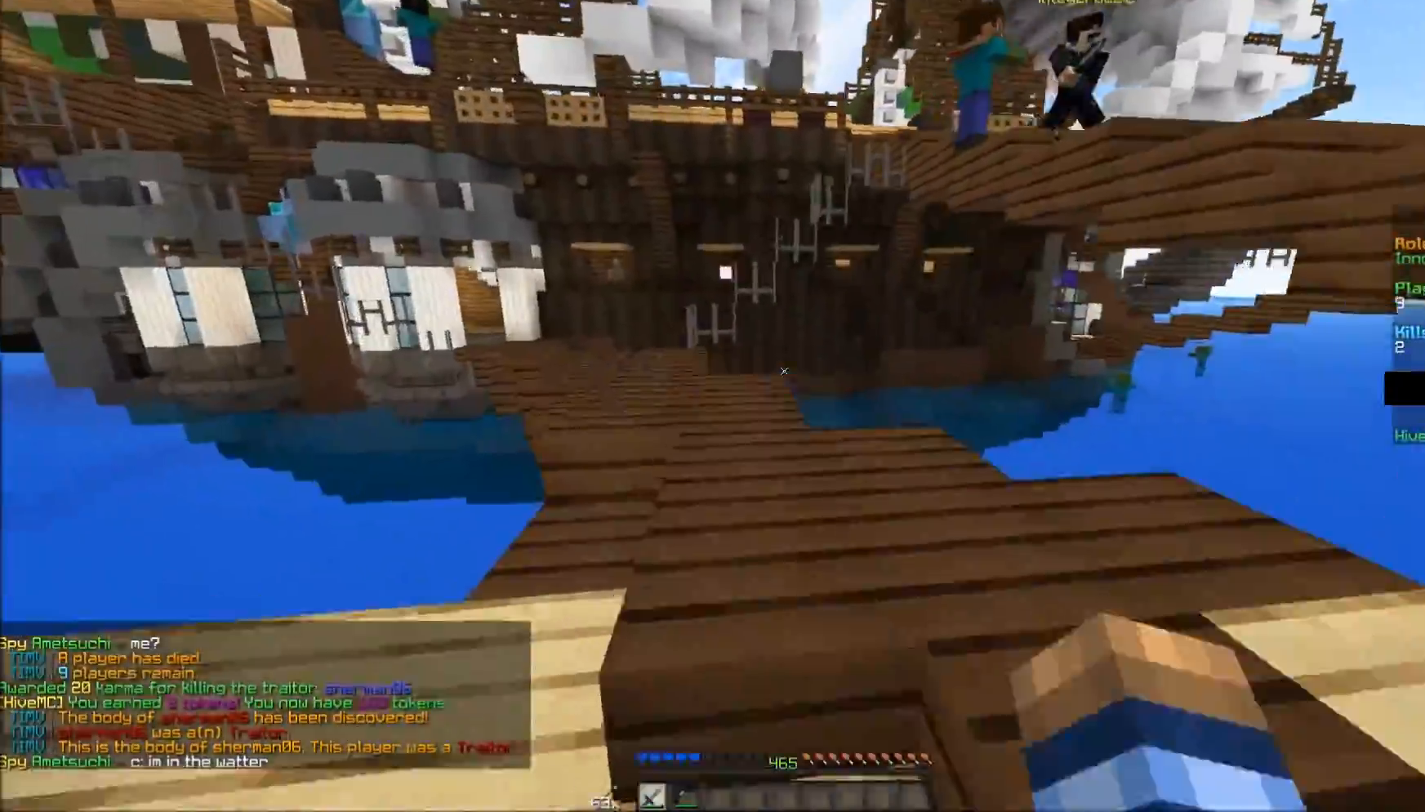
Gameplay with keyboard and mouse; each line is a JSON object with the keys and mouse buttons held at the frame after it. "events" lists presses ("down") and releases ("up") of "a", "d", "s", "w", "mouse_left" and "mouse_right" between this image and that frame as [ms after this image, input, new state], when the widget could be followed in between. "mouse_left", "mouse_right" = the "left", "right" buttons of the "mouse" list. No other keys are recorded. Fast repeated clicks can show as one long hold. Mouse movement is not recorded.
{"keys": ["w"], "mouse": [], "events": []}
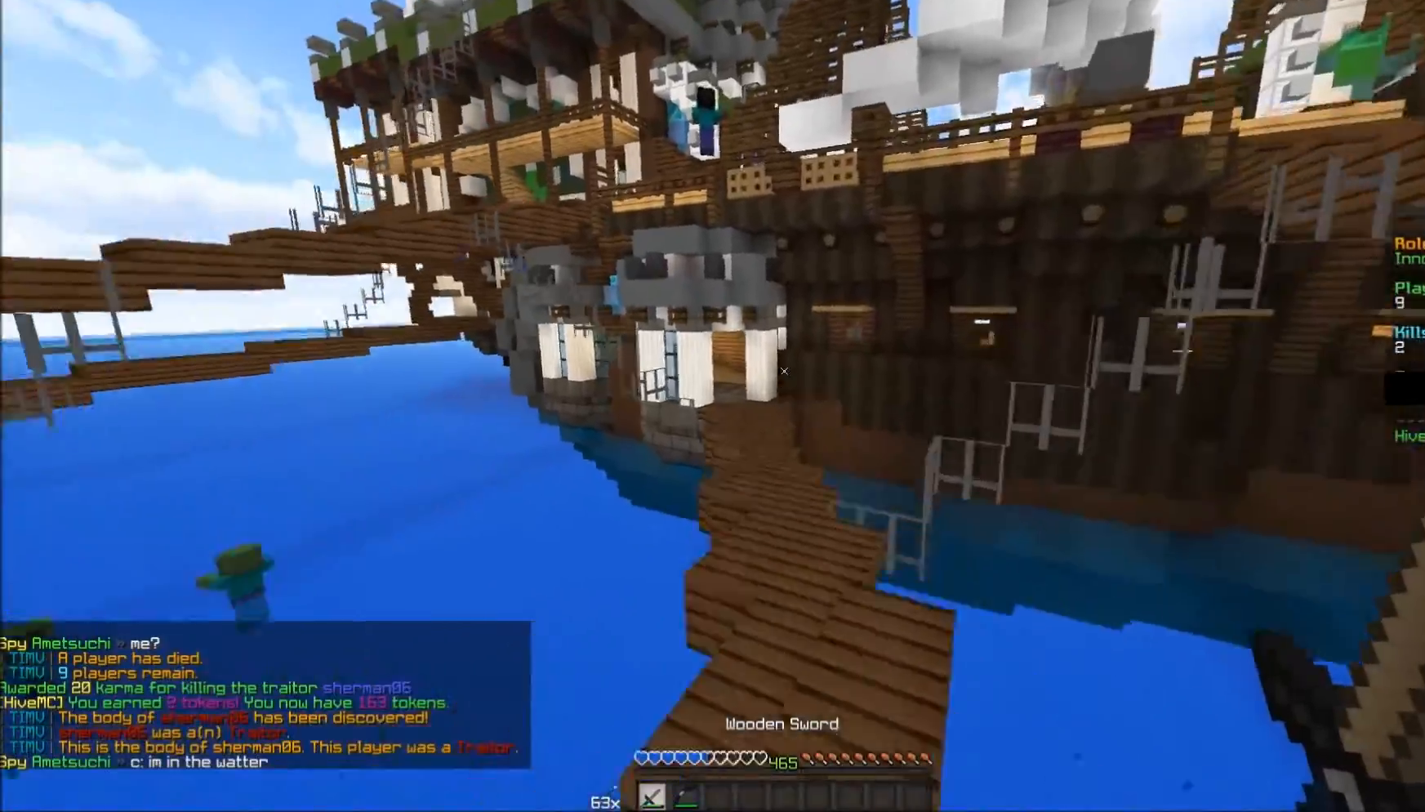
{"keys": ["w"], "mouse": [], "events": []}
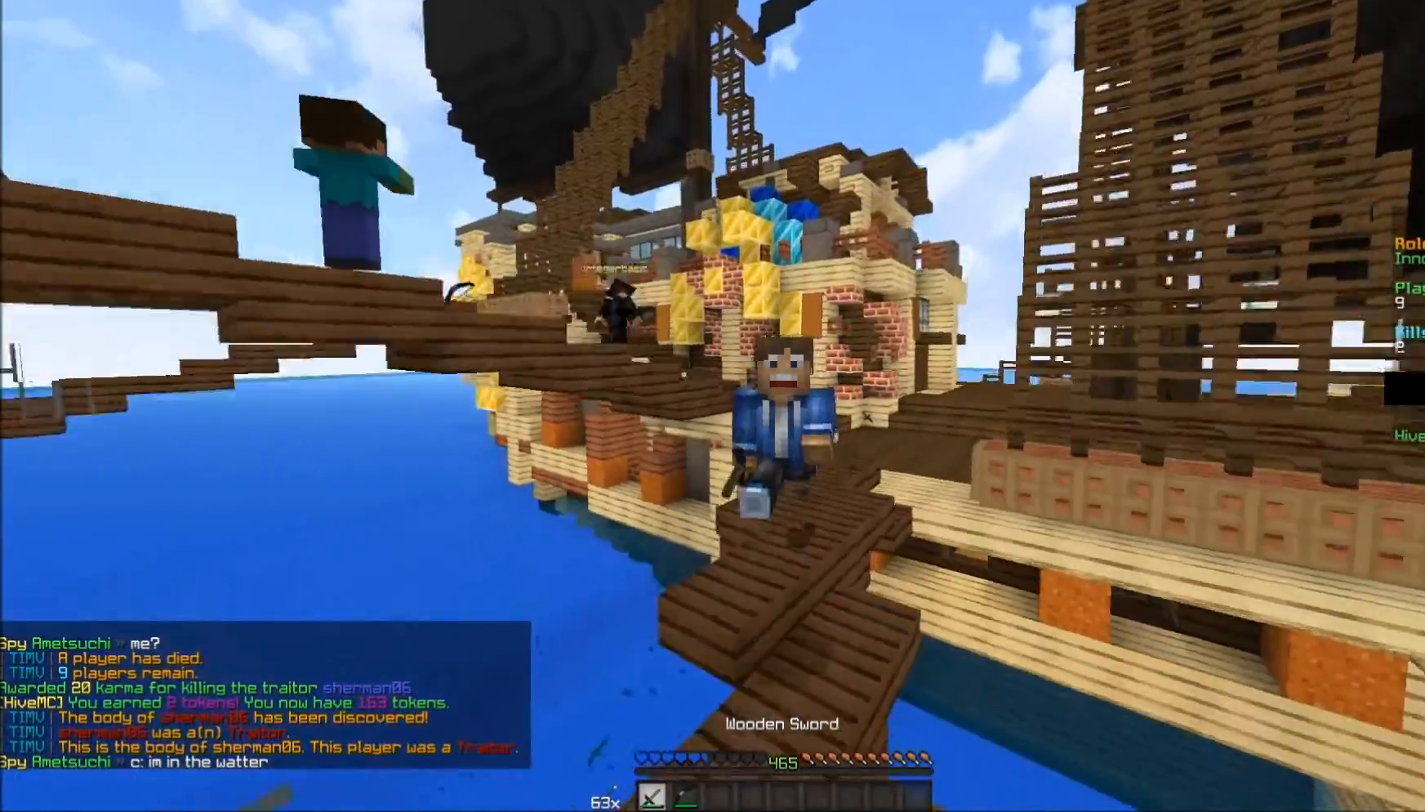
{"keys": ["w"], "mouse": [], "events": []}
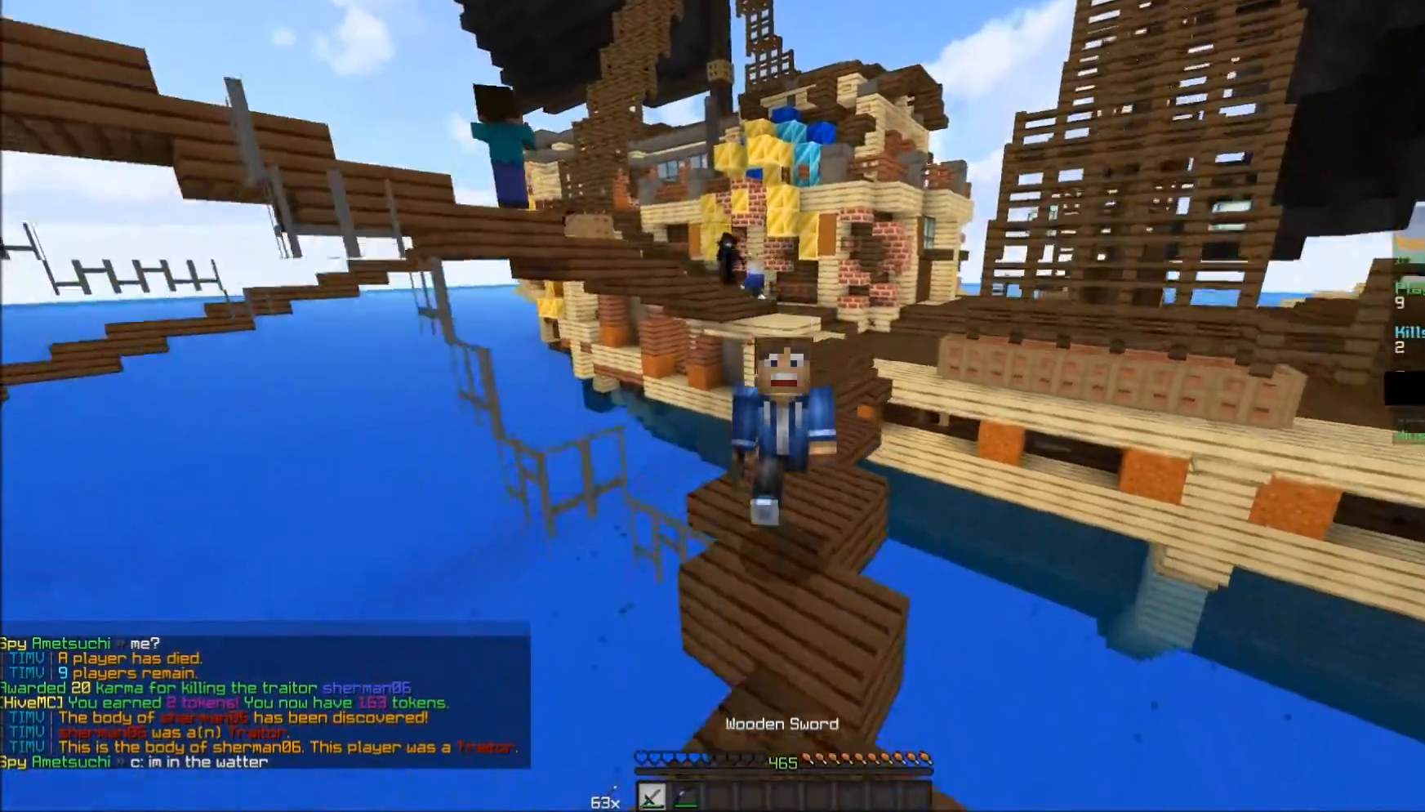
{"keys": ["w"], "mouse": [], "events": []}
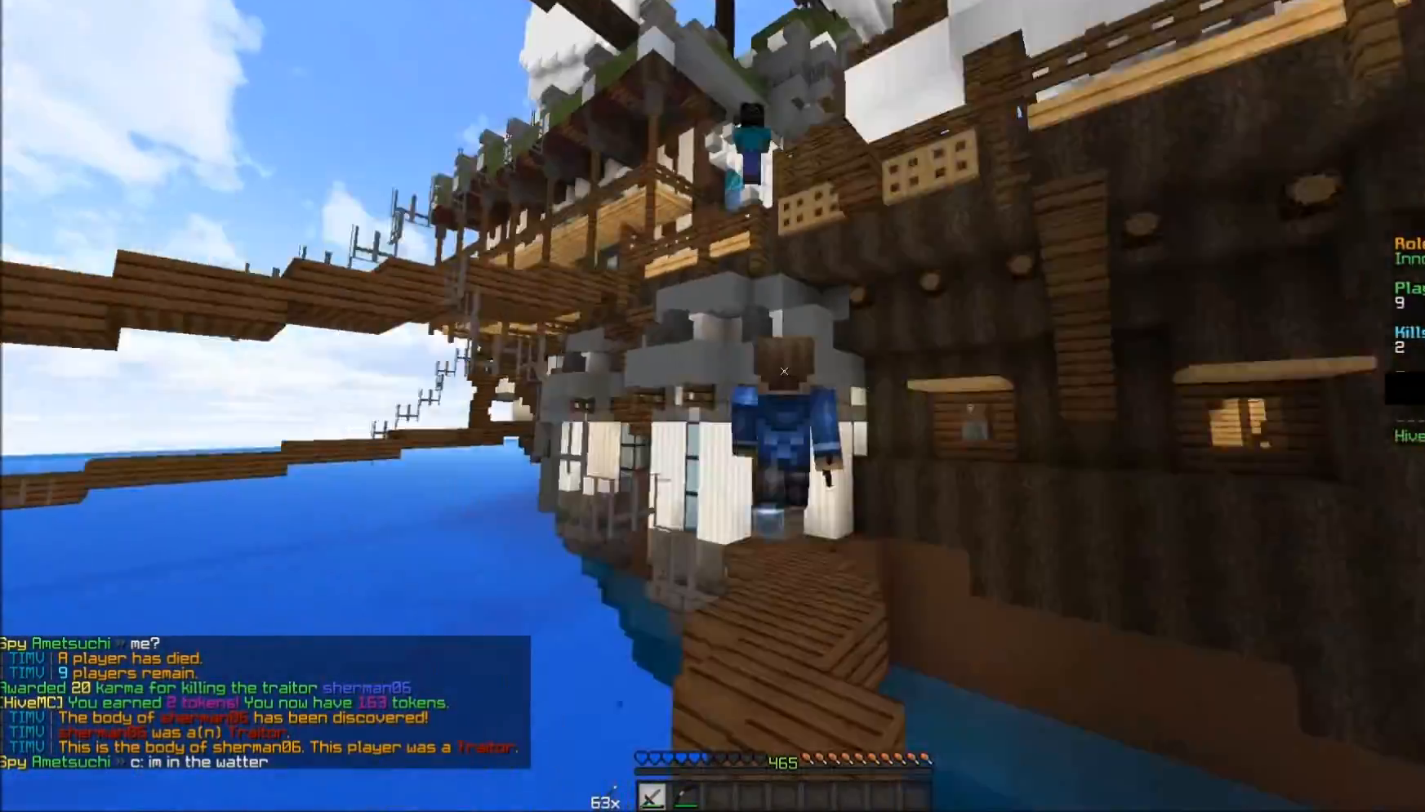
{"keys": ["w"], "mouse": [], "events": []}
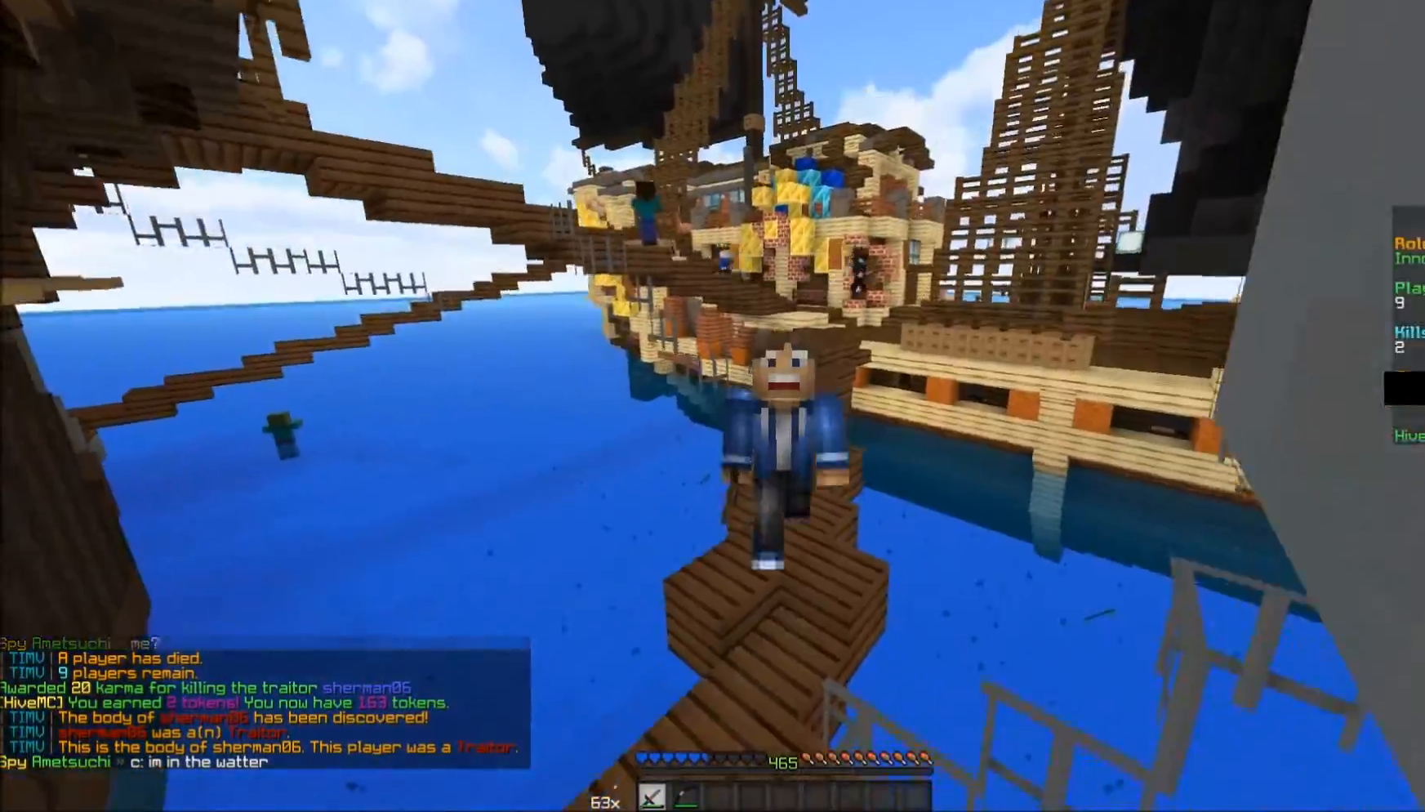
{"keys": ["w"], "mouse": [], "events": []}
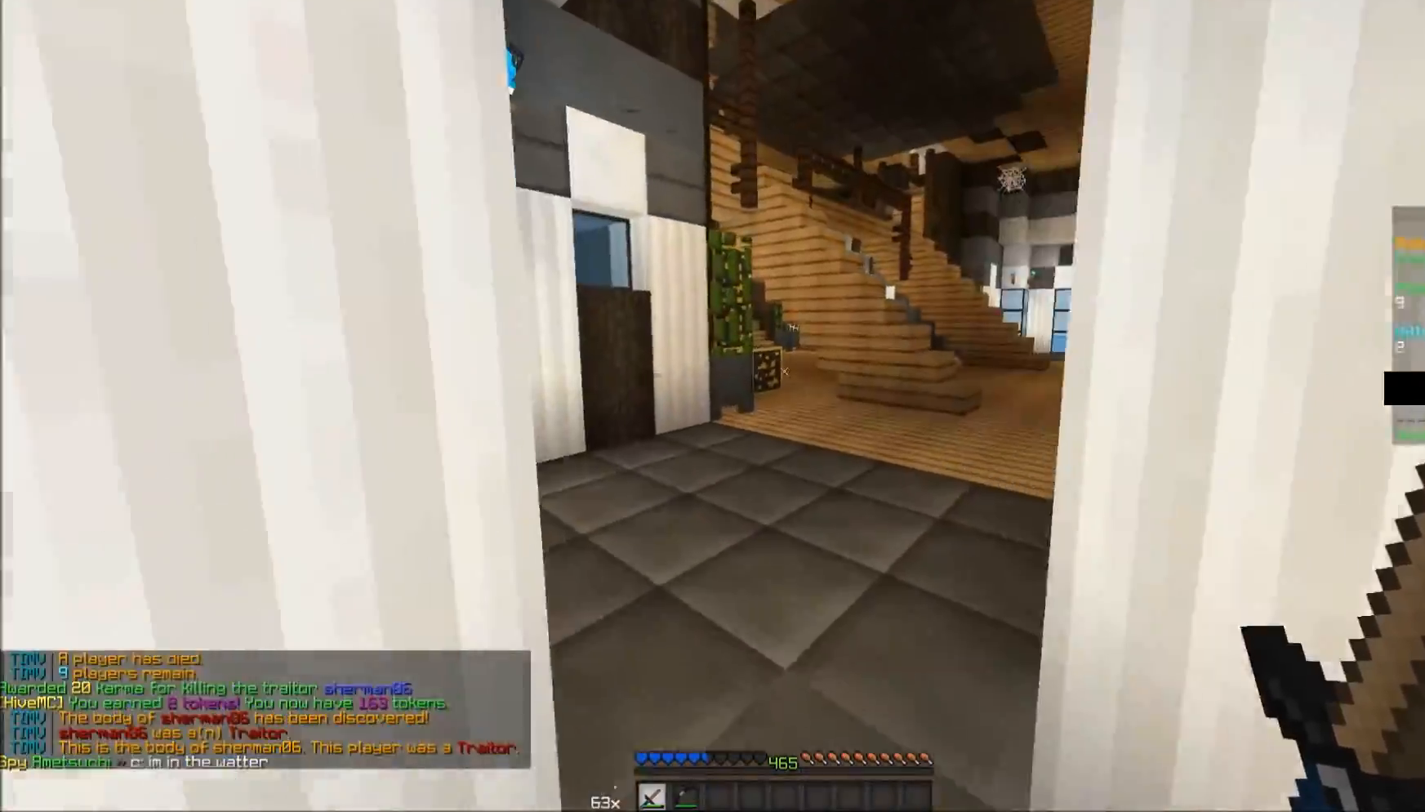
{"keys": ["w"], "mouse": [], "events": []}
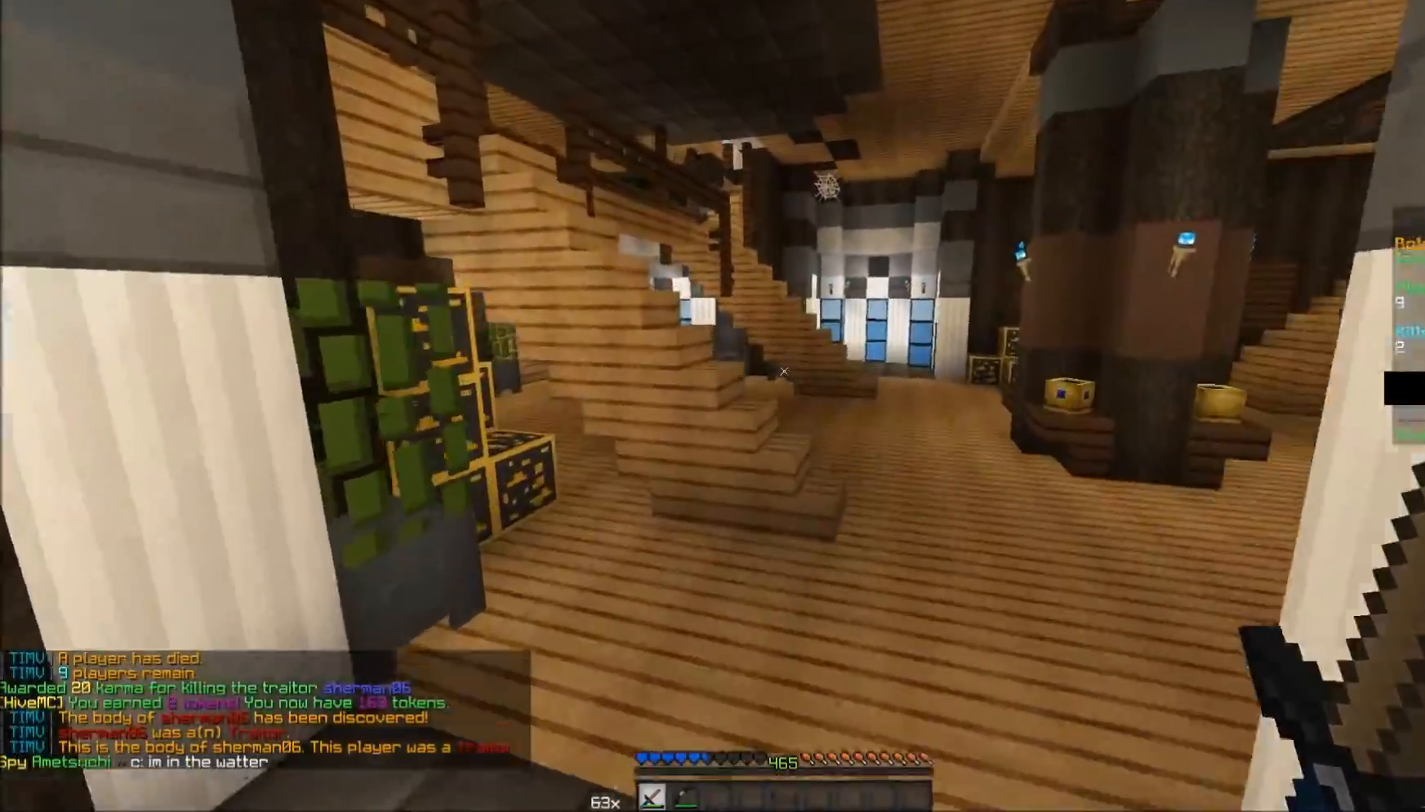
{"keys": ["d", "w"], "mouse": [], "events": [[283, "d", "down"]]}
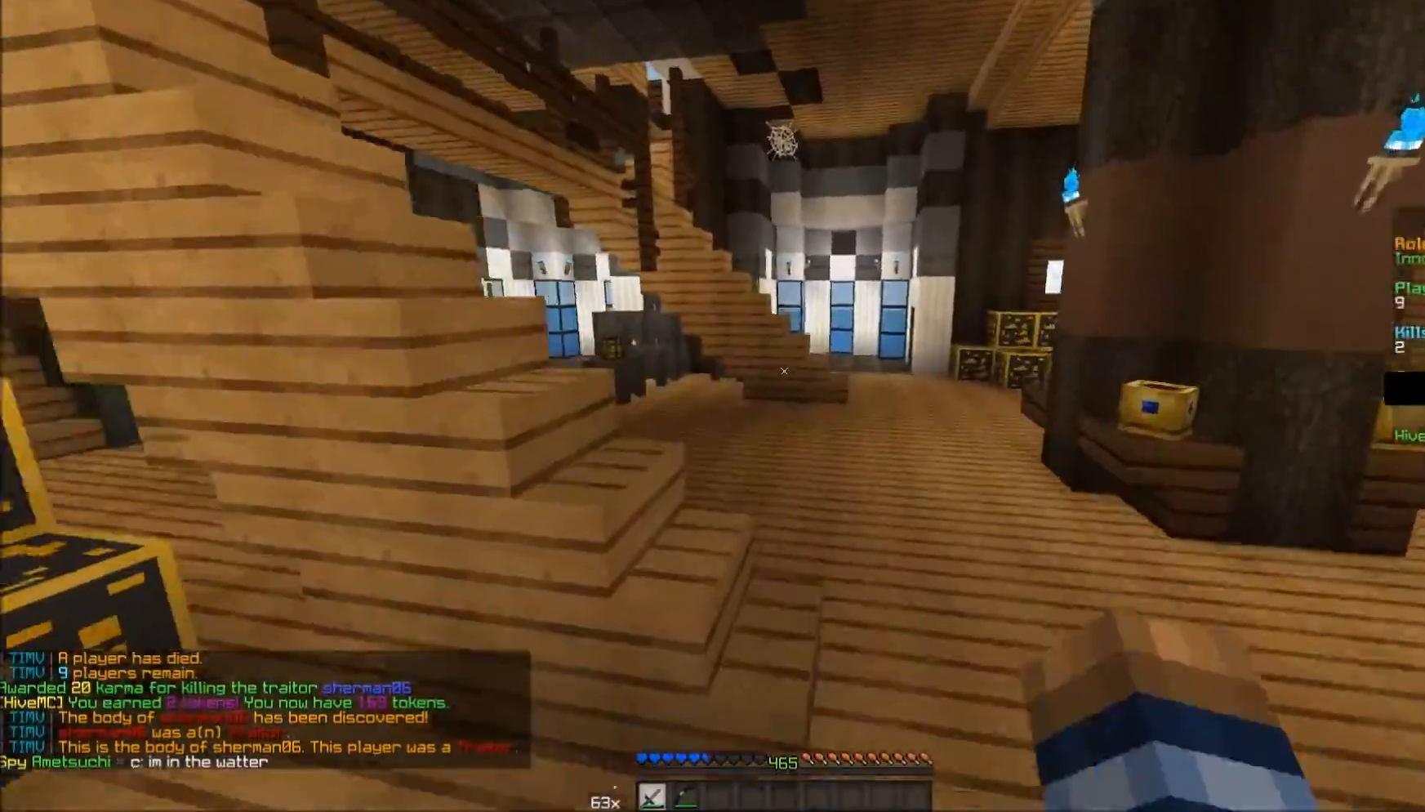
{"keys": ["w"], "mouse": [], "events": [[33, "d", "up"]]}
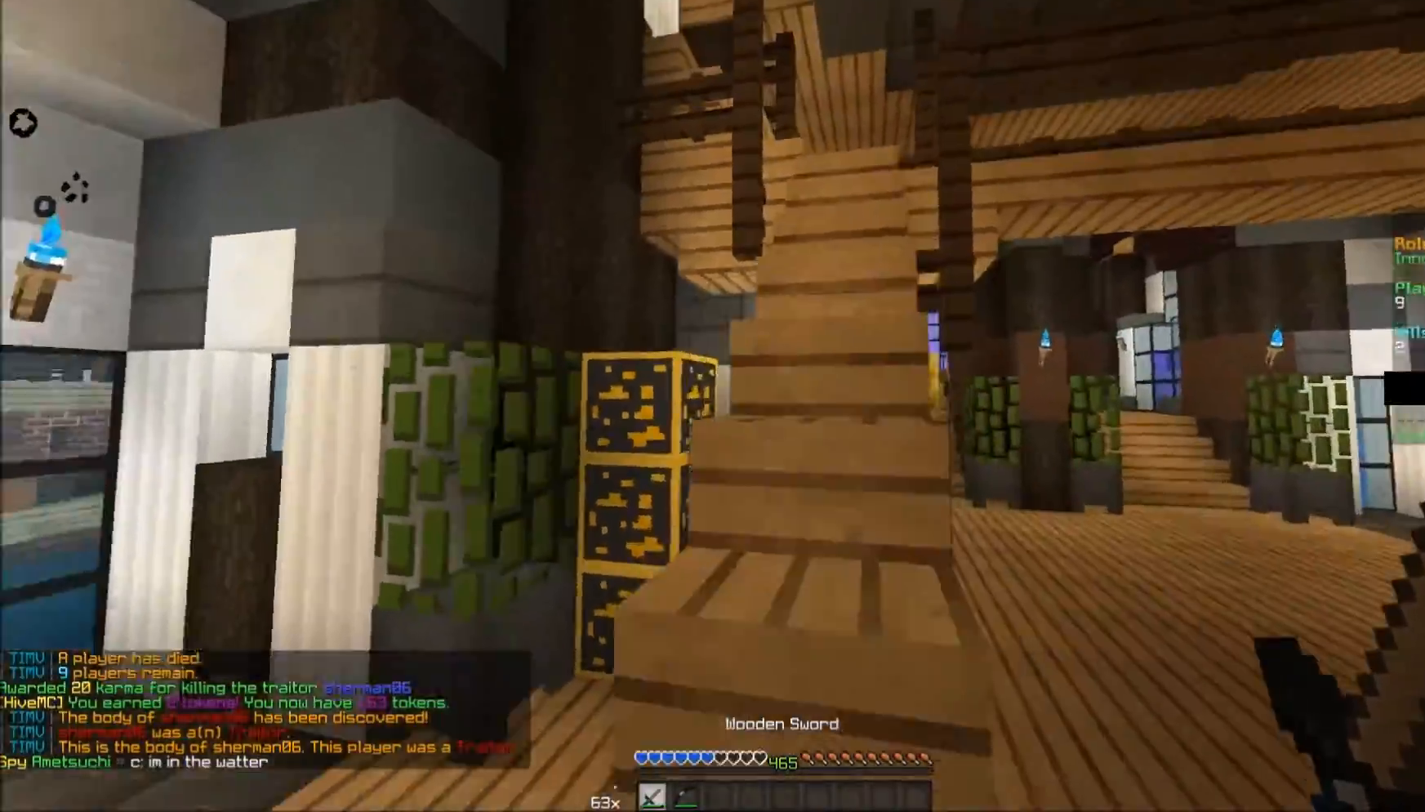
{"keys": ["w"], "mouse": [], "events": []}
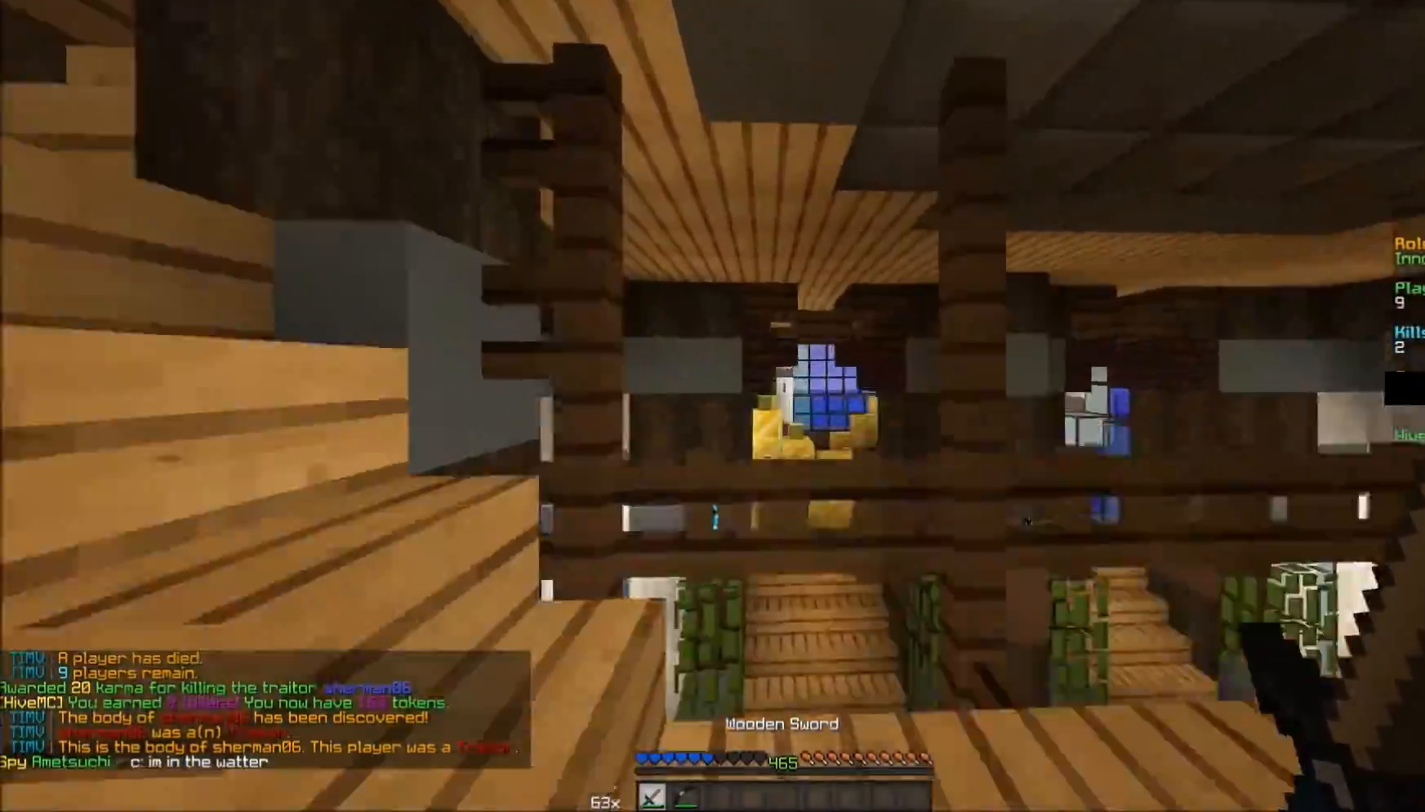
{"keys": ["w"], "mouse": [], "events": [[283, "a", "down"], [433, "a", "up"]]}
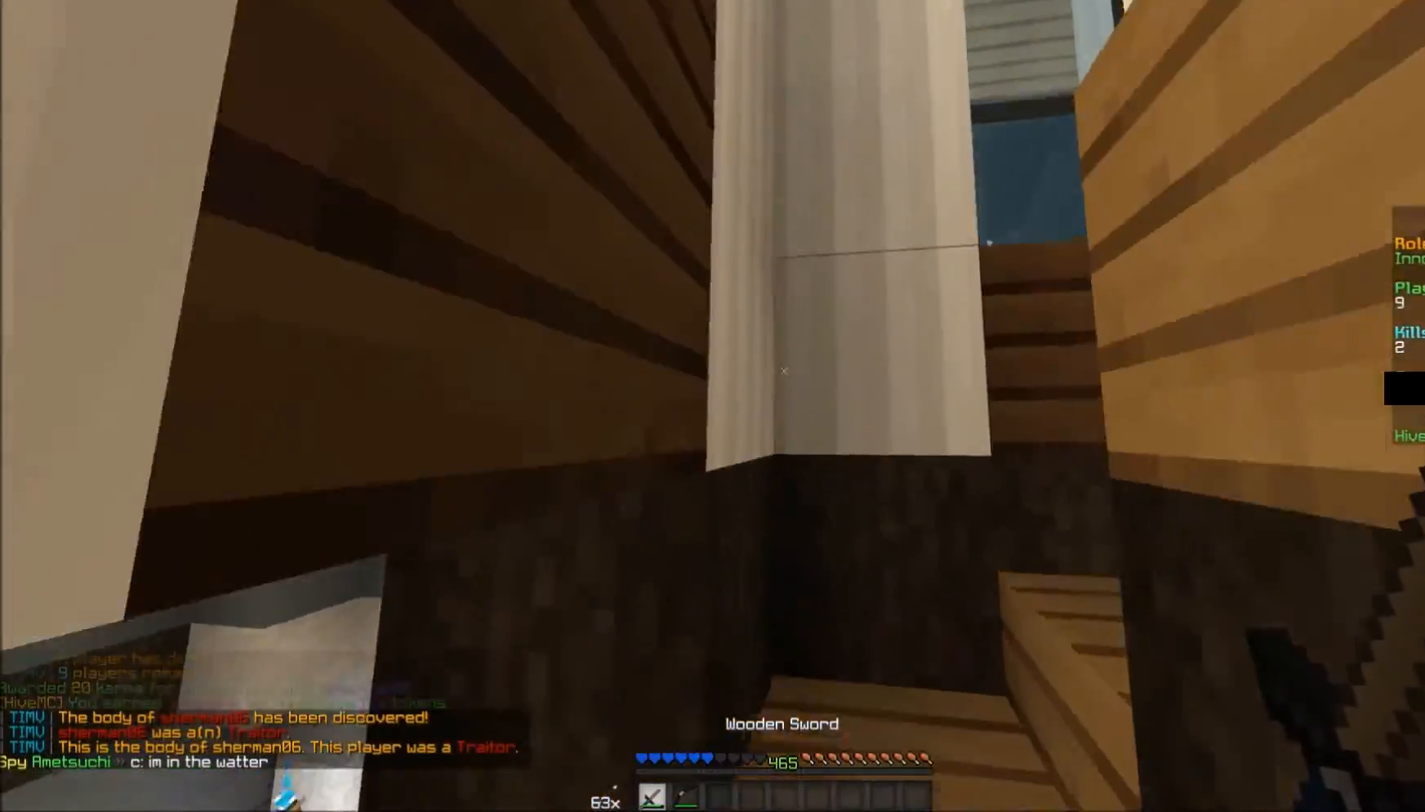
{"keys": ["w"], "mouse": [], "events": [[333, "a", "down"], [483, "a", "up"]]}
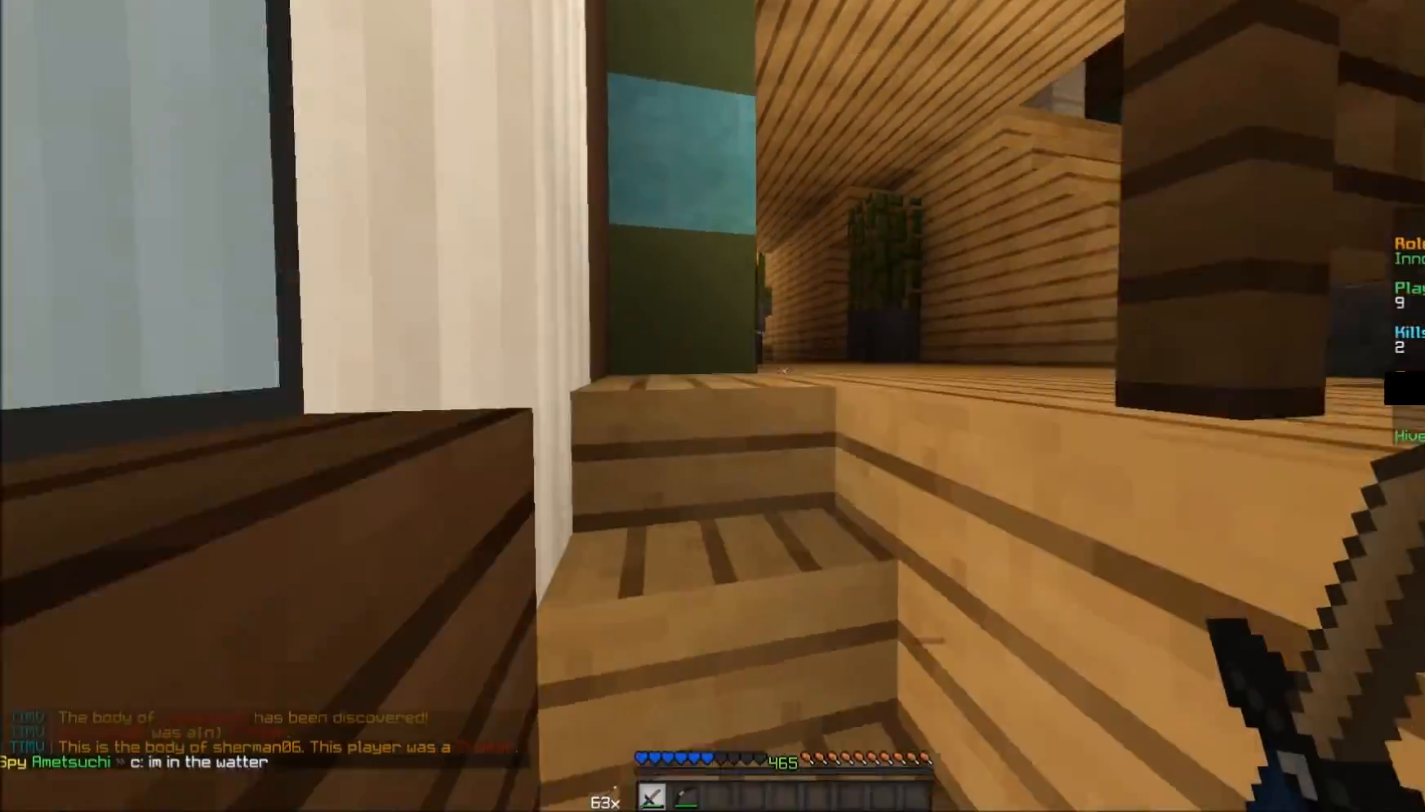
{"keys": ["w"], "mouse": [], "events": []}
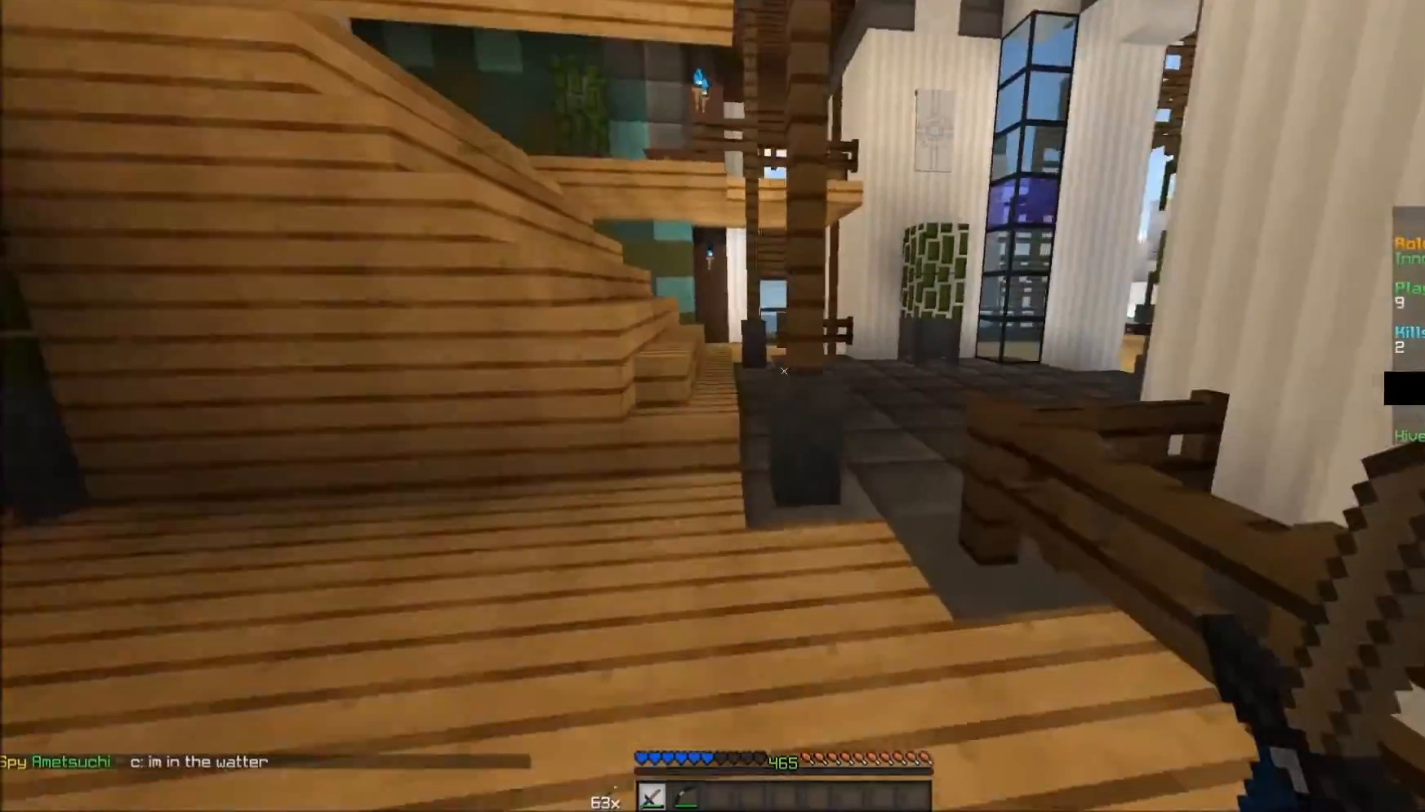
{"keys": ["w"], "mouse": [], "events": []}
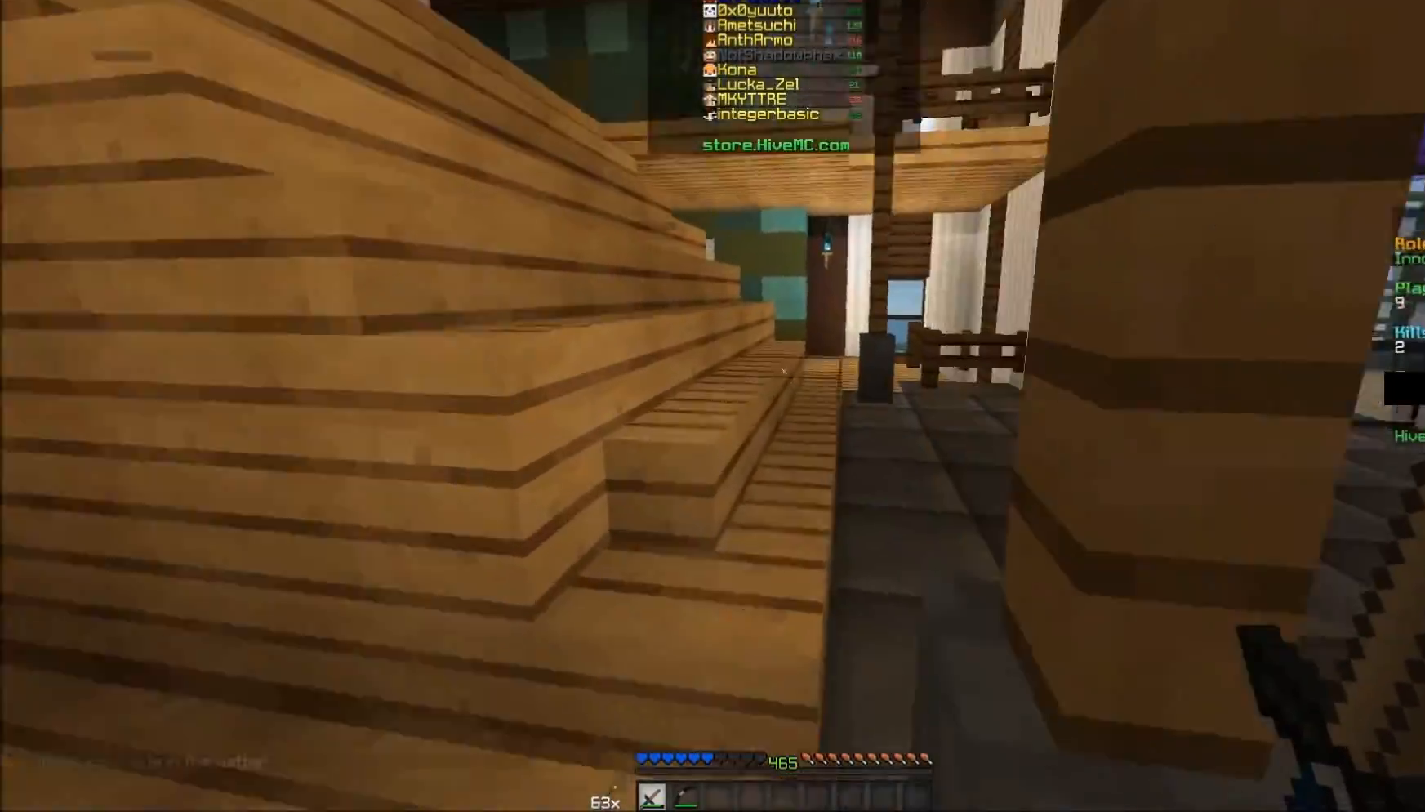
{"keys": ["w"], "mouse": [], "events": []}
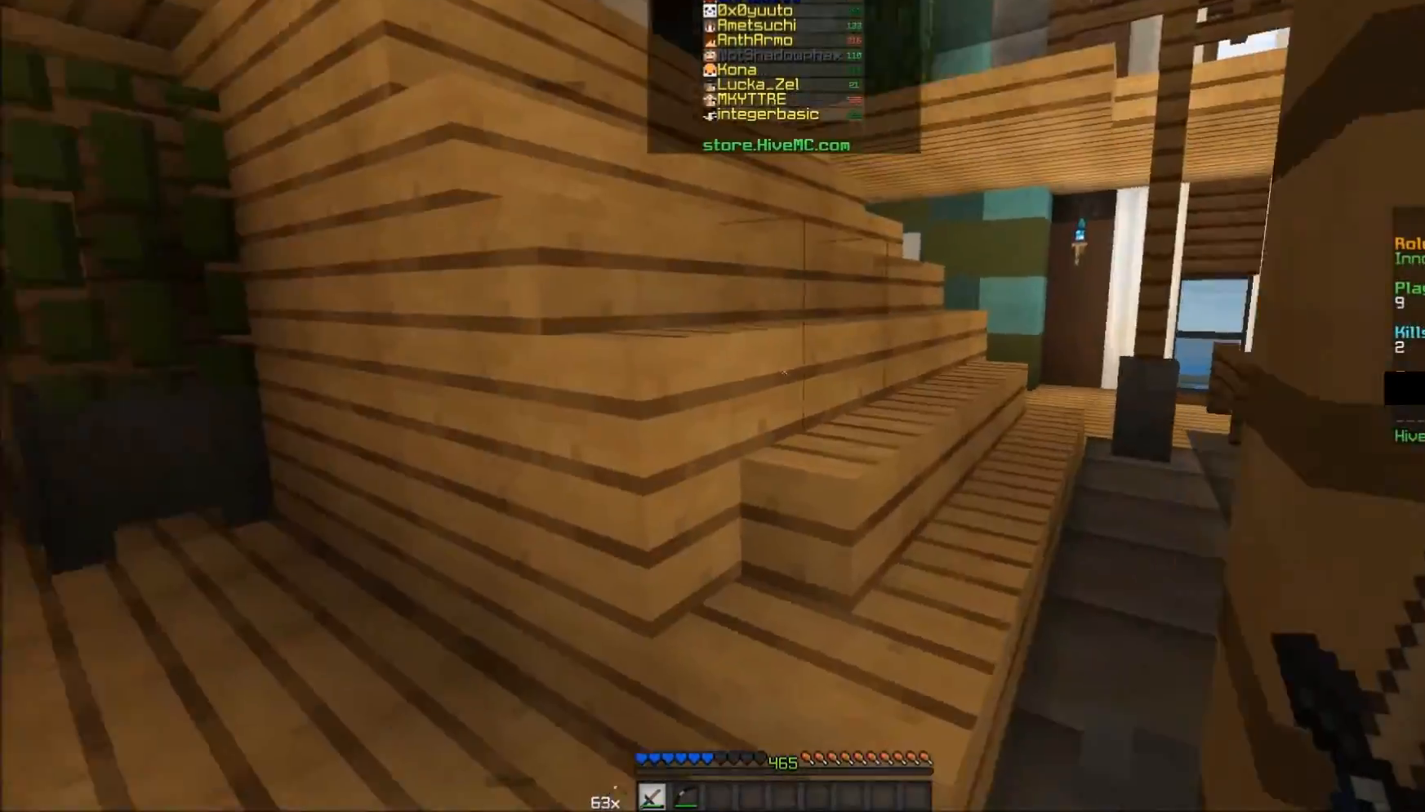
{"keys": ["w"], "mouse": [], "events": []}
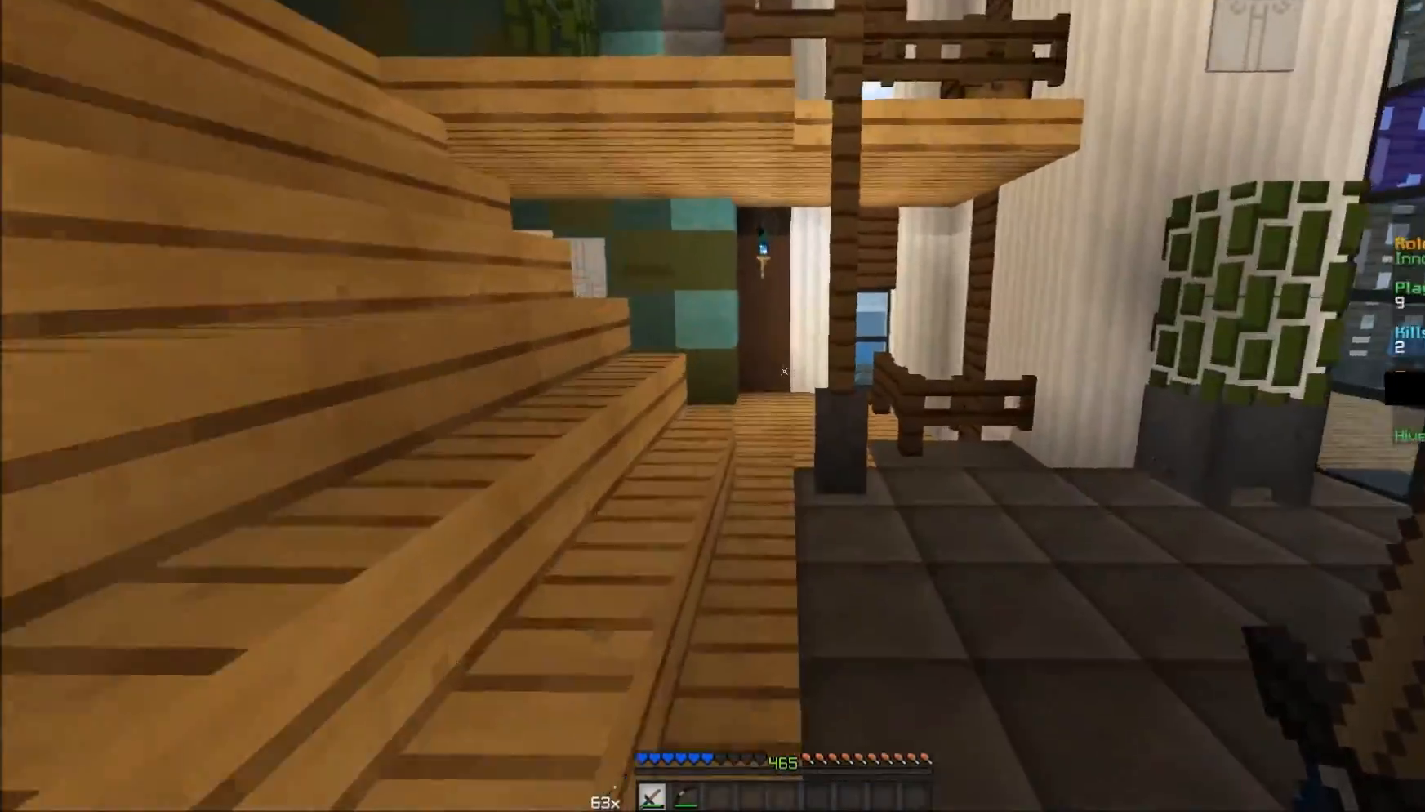
{"keys": ["w"], "mouse": [], "events": [[433, "mouse_left", "down"], [483, "mouse_left", "up"]]}
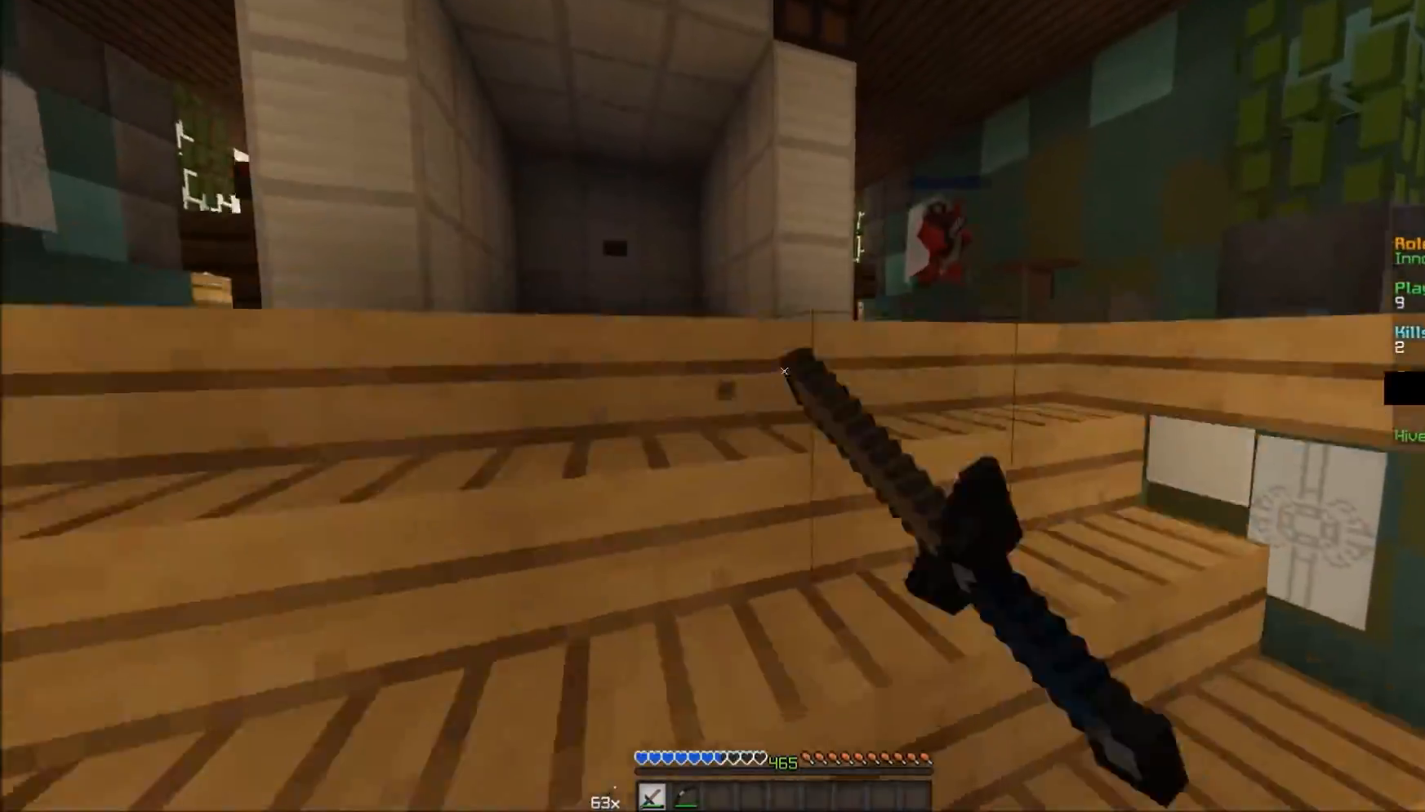
{"keys": ["w"], "mouse": [], "events": [[50, "mouse_left", "down"], [133, "mouse_left", "up"]]}
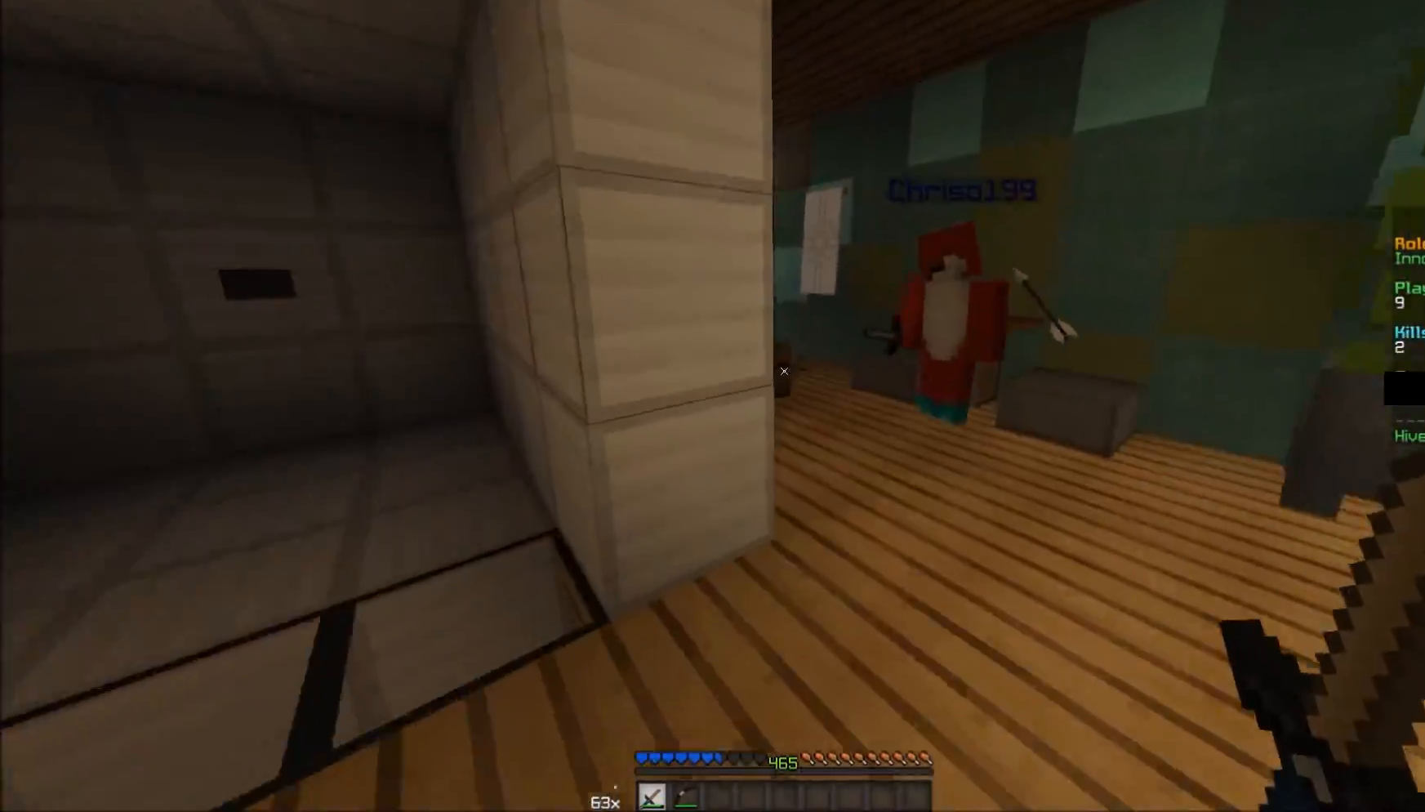
{"keys": ["a", "w"], "mouse": [], "events": [[83, "d", "down"], [183, "d", "up"], [233, "a", "down"]]}
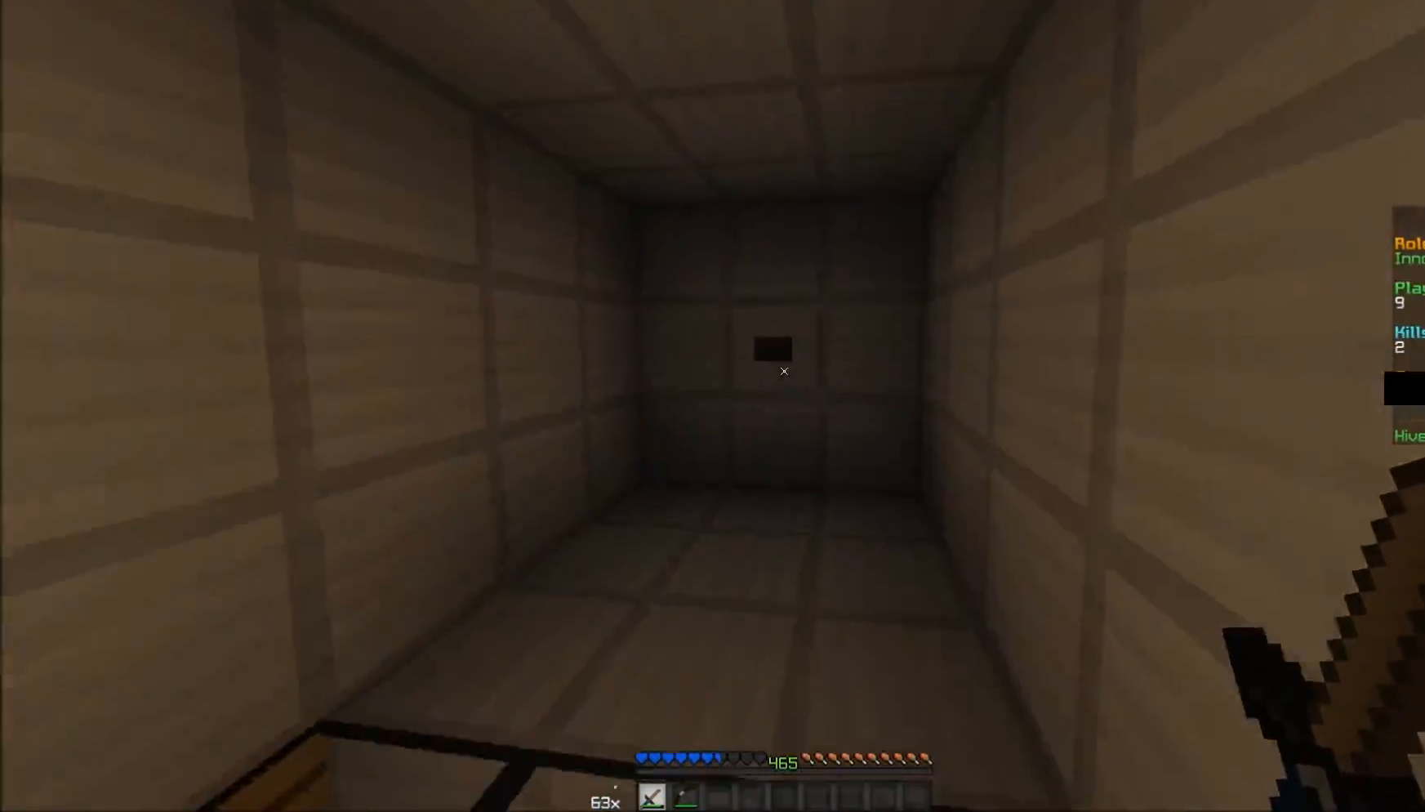
{"keys": [], "mouse": [], "events": [[50, "a", "up"], [350, "mouse_right", "down"], [400, "w", "up"], [483, "mouse_right", "up"]]}
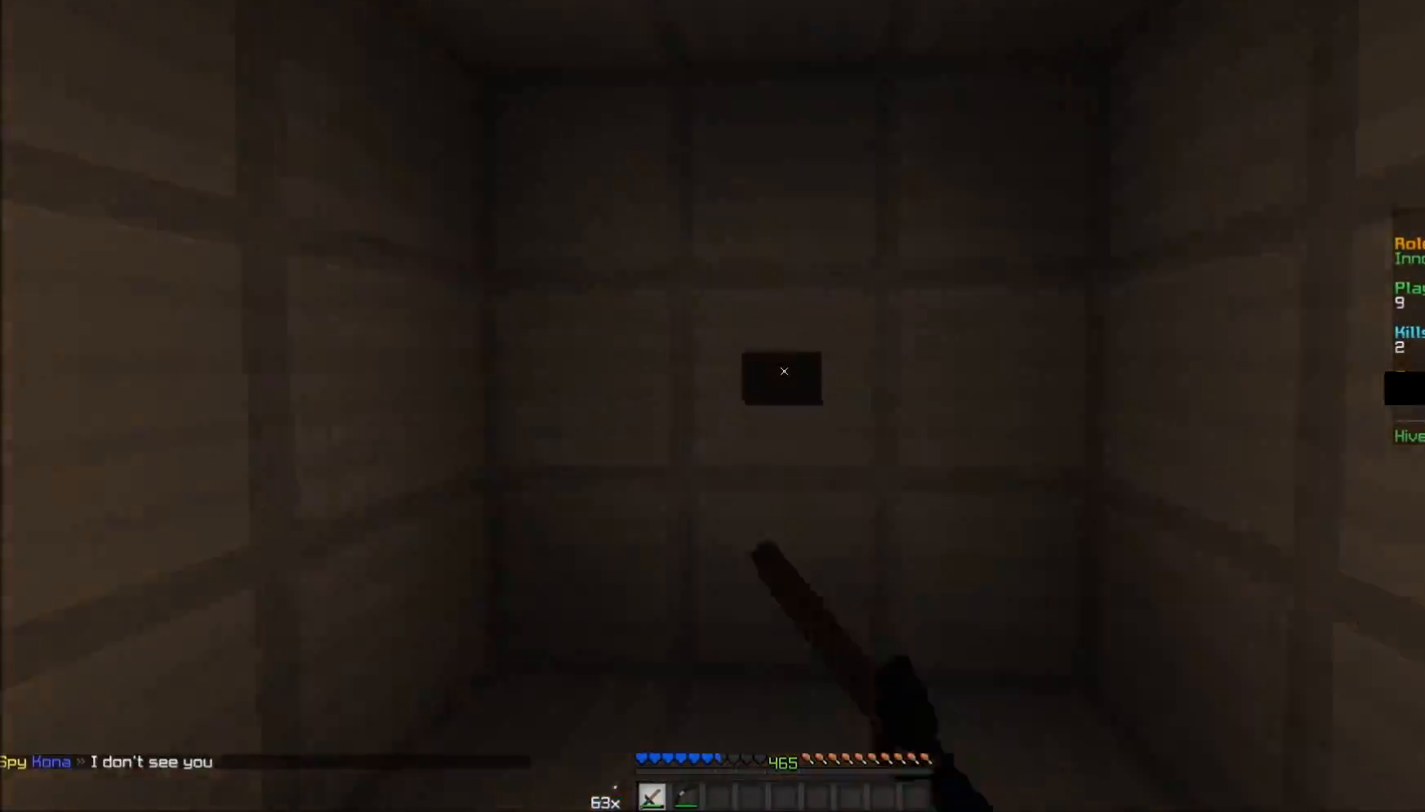
{"keys": ["s"], "mouse": [], "events": [[483, "s", "down"]]}
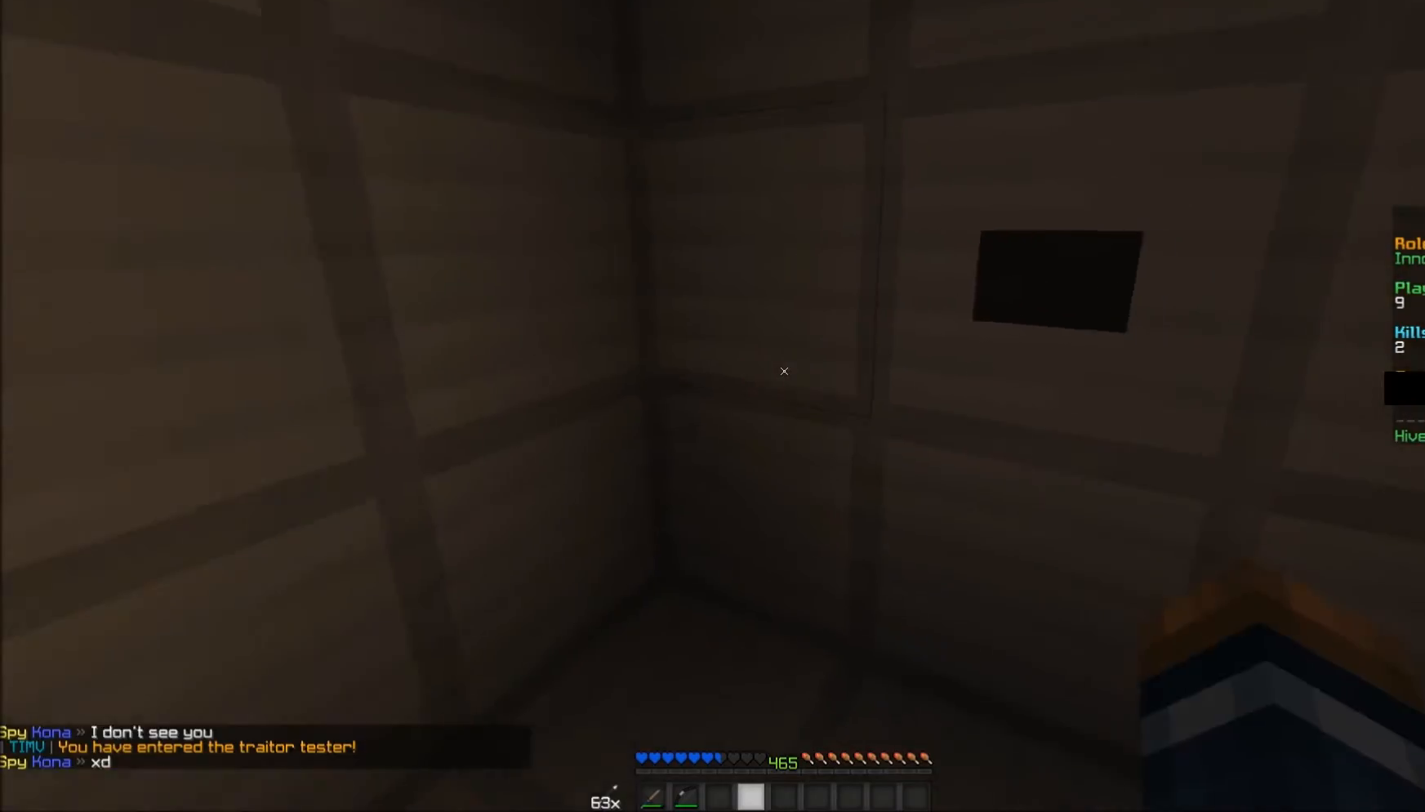
{"keys": ["s"], "mouse": [], "events": [[283, "d", "down"], [433, "d", "up"]]}
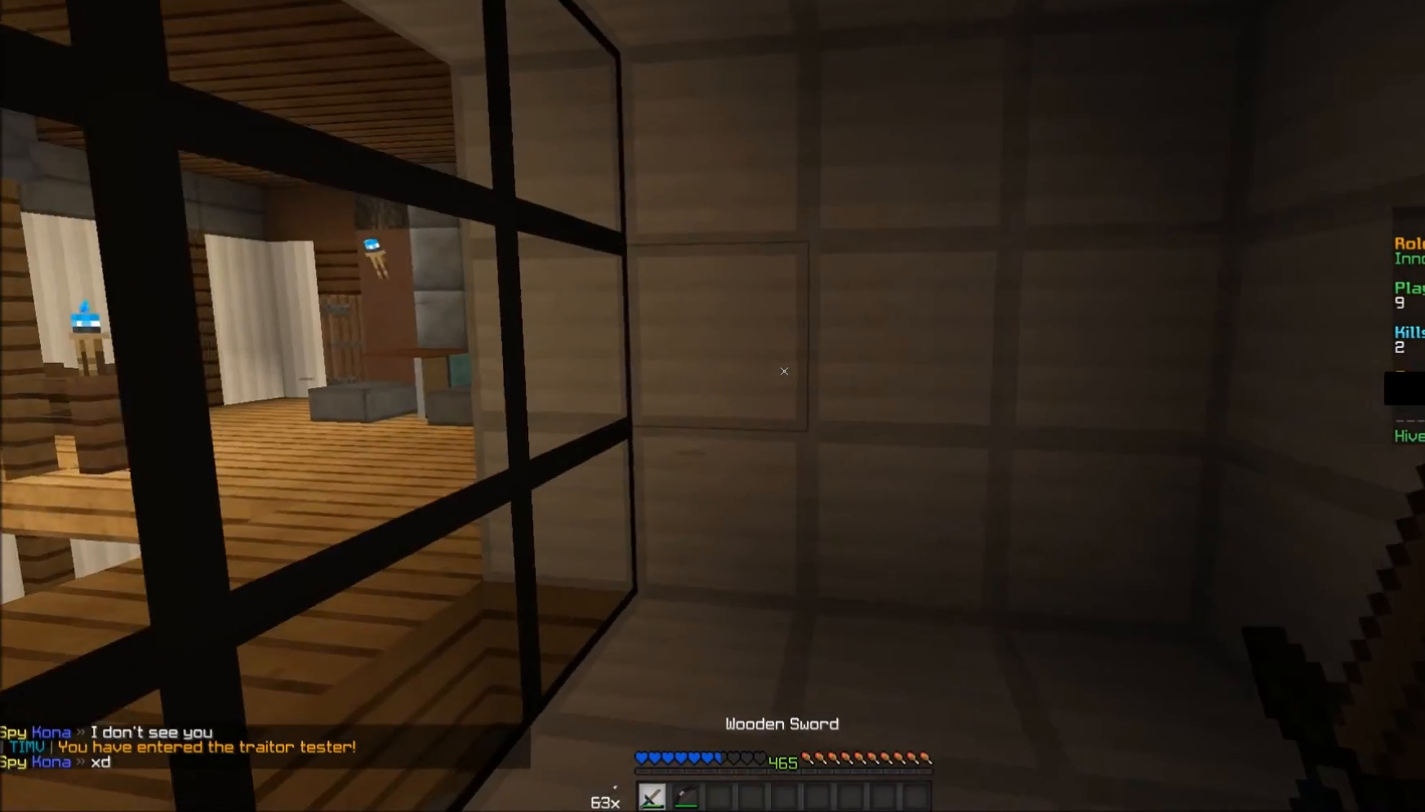
{"keys": ["s"], "mouse": [], "events": [[250, "d", "down"], [433, "d", "up"]]}
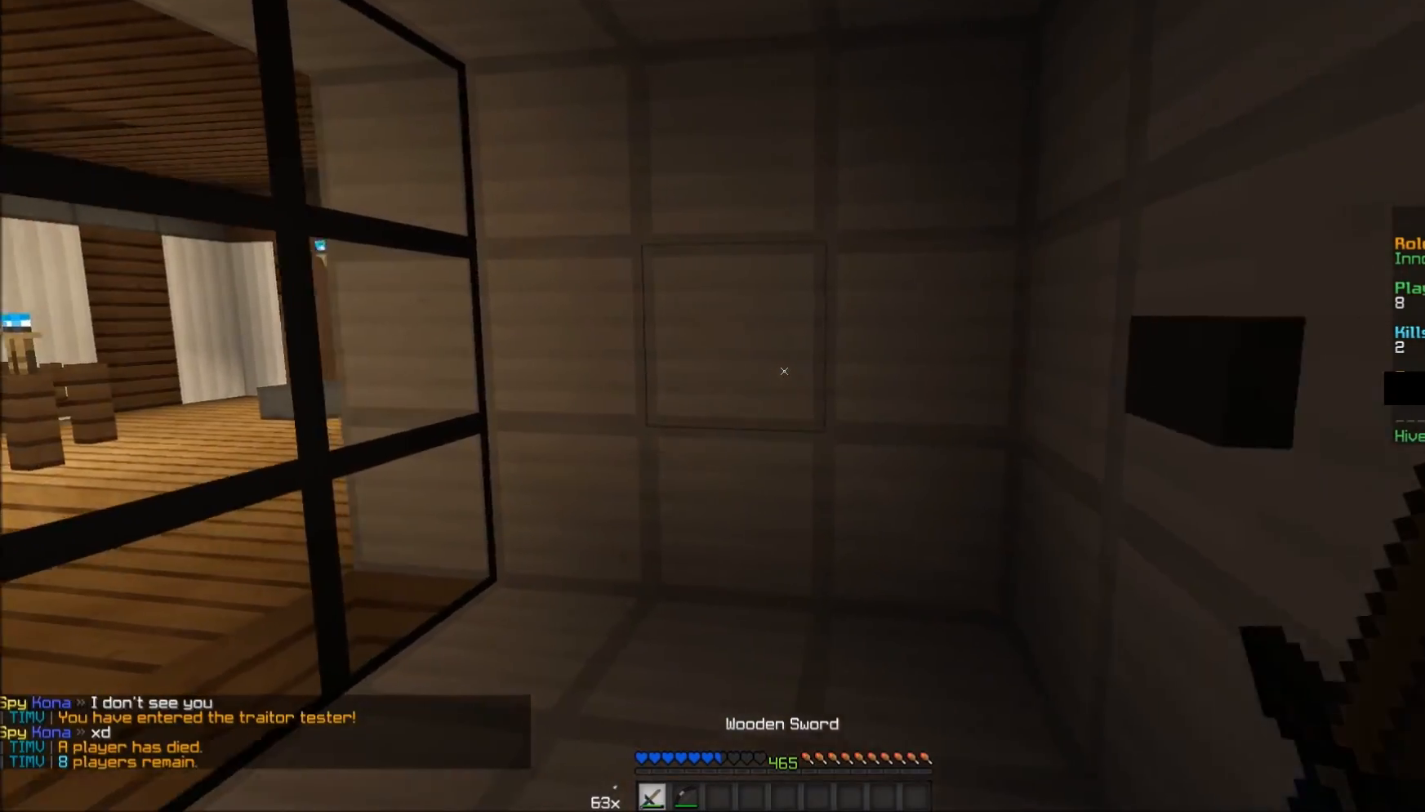
{"keys": ["s"], "mouse": [], "events": []}
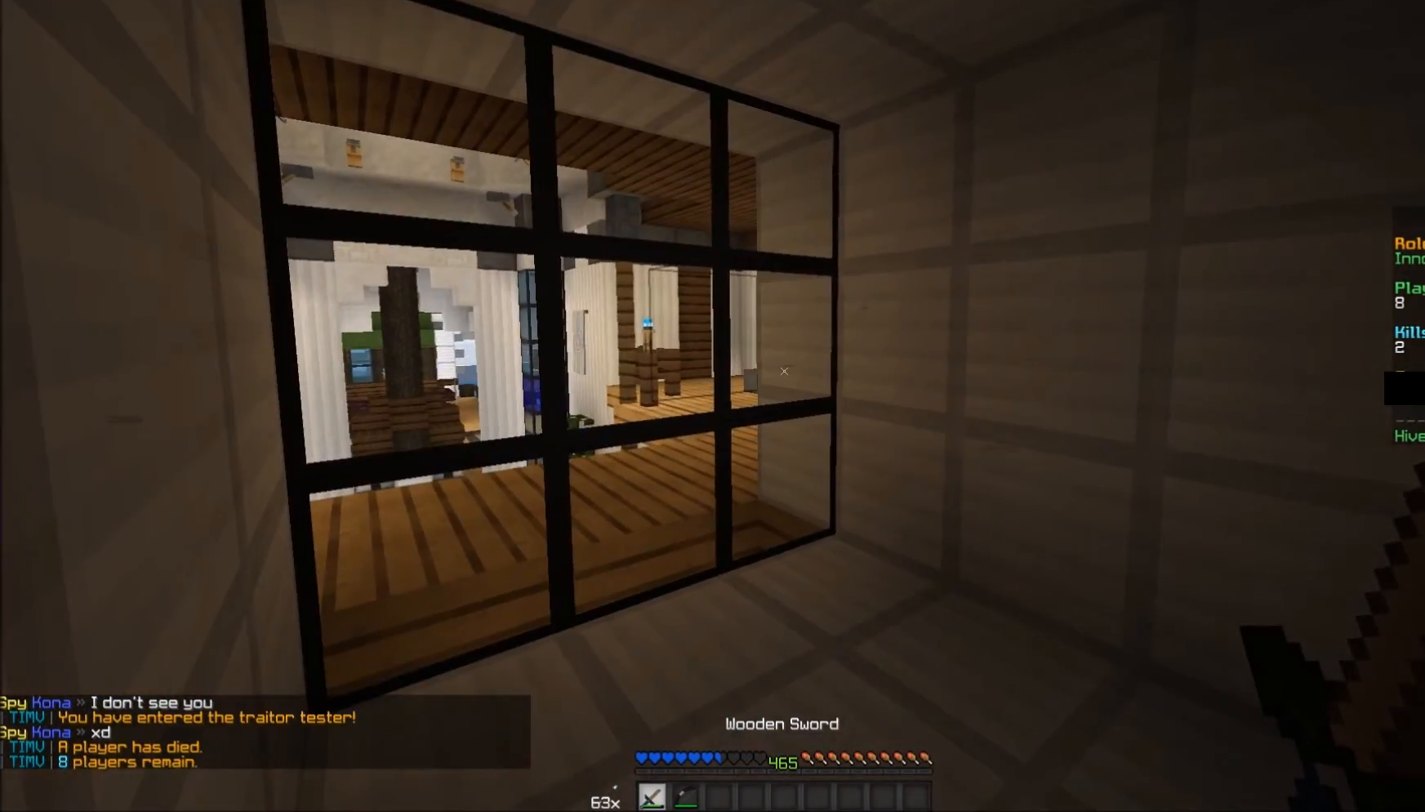
{"keys": ["d", "w"], "mouse": [], "events": [[83, "s", "up"], [333, "d", "down"], [333, "w", "down"]]}
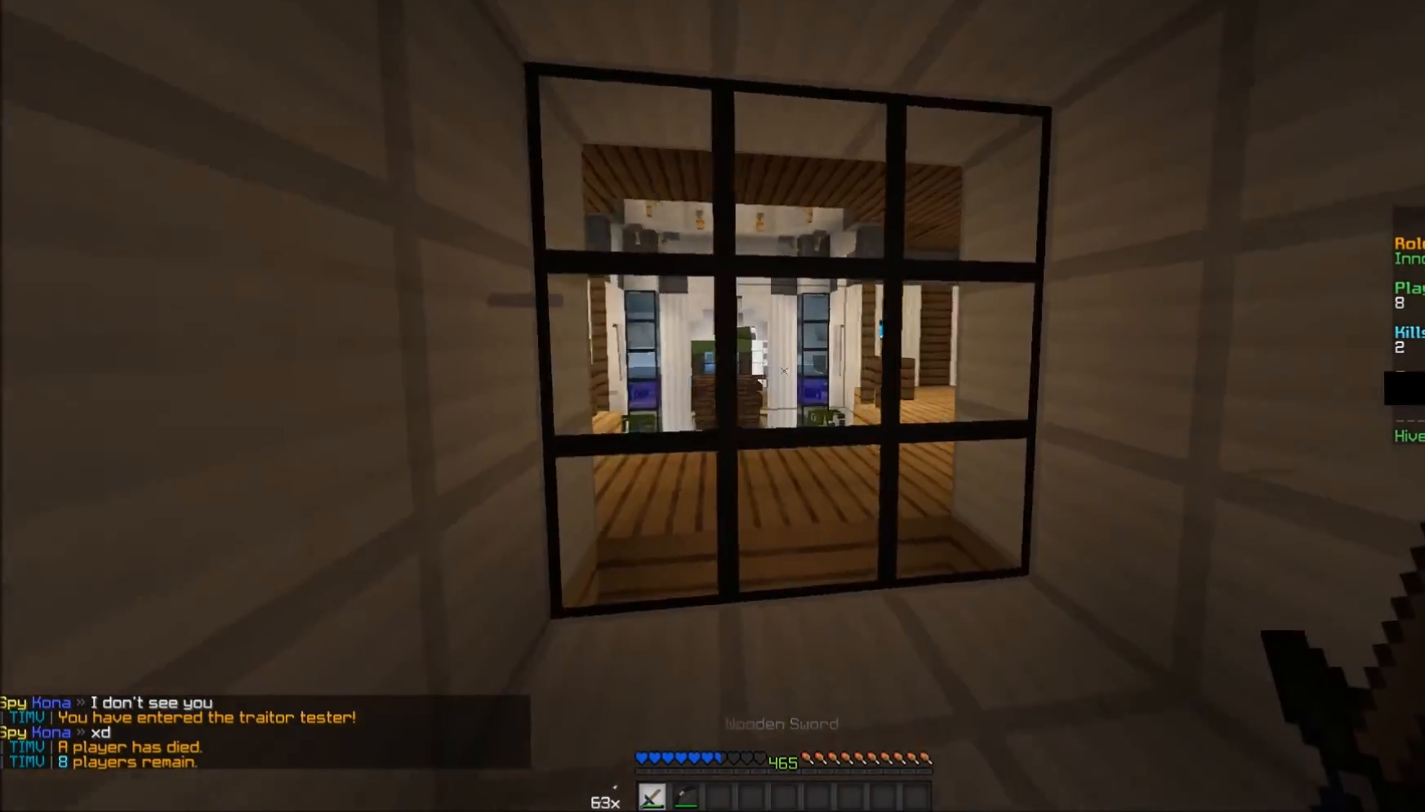
{"keys": ["a", "s"], "mouse": [], "events": [[33, "d", "up"], [33, "w", "up"], [383, "s", "down"], [433, "a", "down"]]}
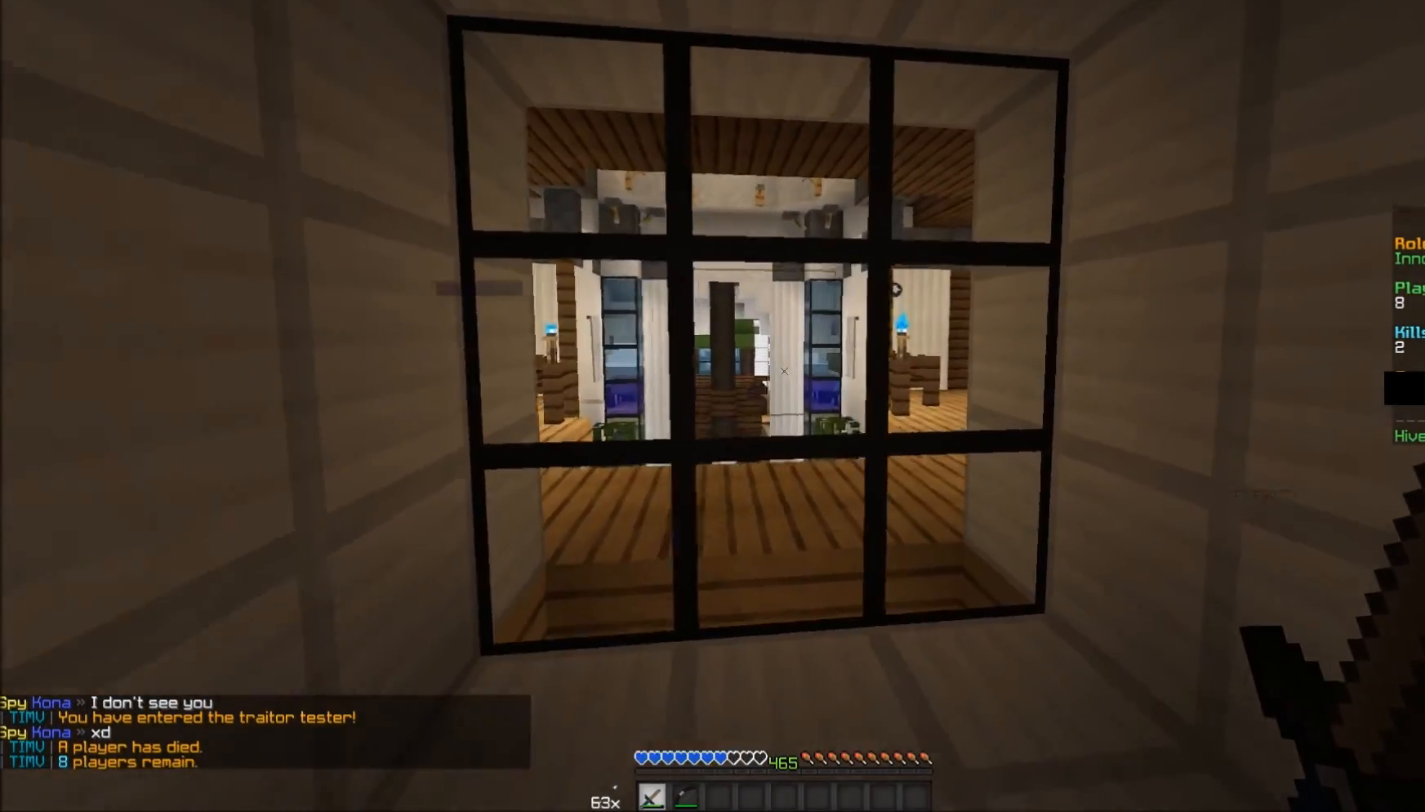
{"keys": [], "mouse": [], "events": [[100, "a", "up"], [133, "s", "up"]]}